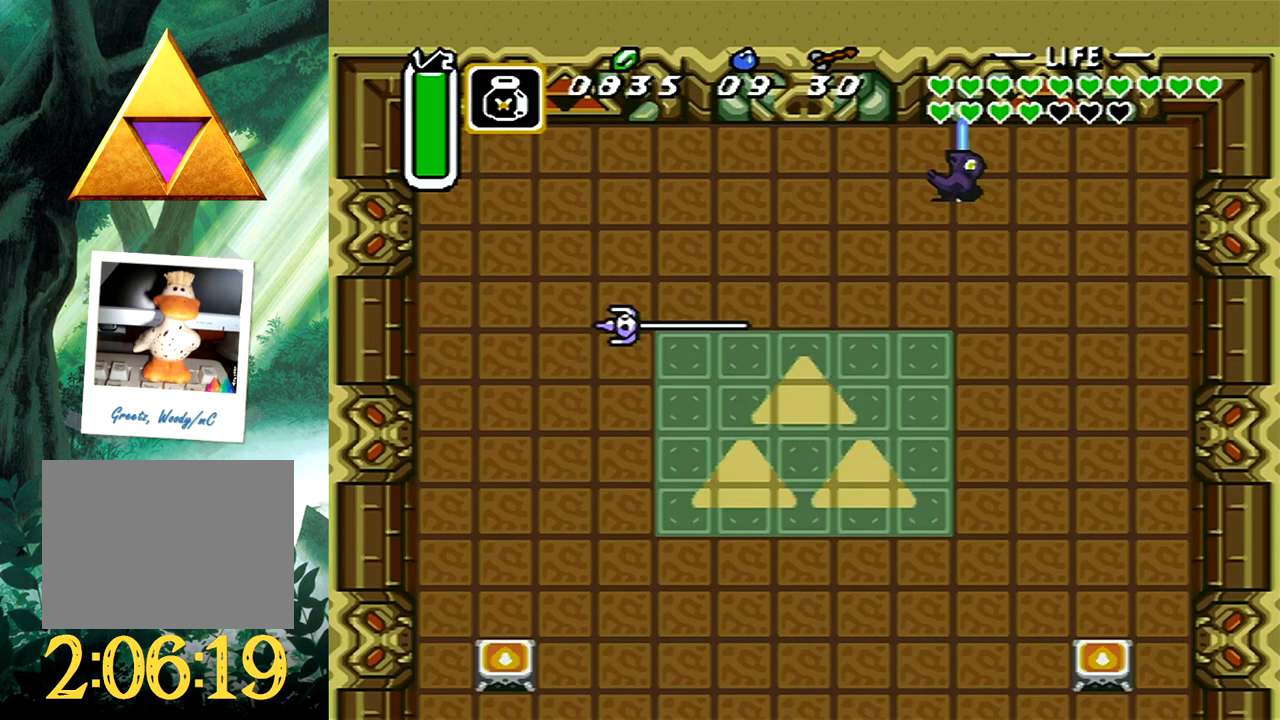
Gameplay with a controller (Xbox layout); each line is a JSON object with the inputs held at the frame after it. "events" lists button and stick changes between this image and that frame as [ms after this image, input, new state], when the widget could be followed in between. Not read: L2 R2 SHARE left_stick right_stick.
{"buttons": ["A", "DPAD_DOWN", "DPAD_RIGHT"], "events": [[100, "DPAD_RIGHT", "up"], [400, "DPAD_RIGHT", "down"]]}
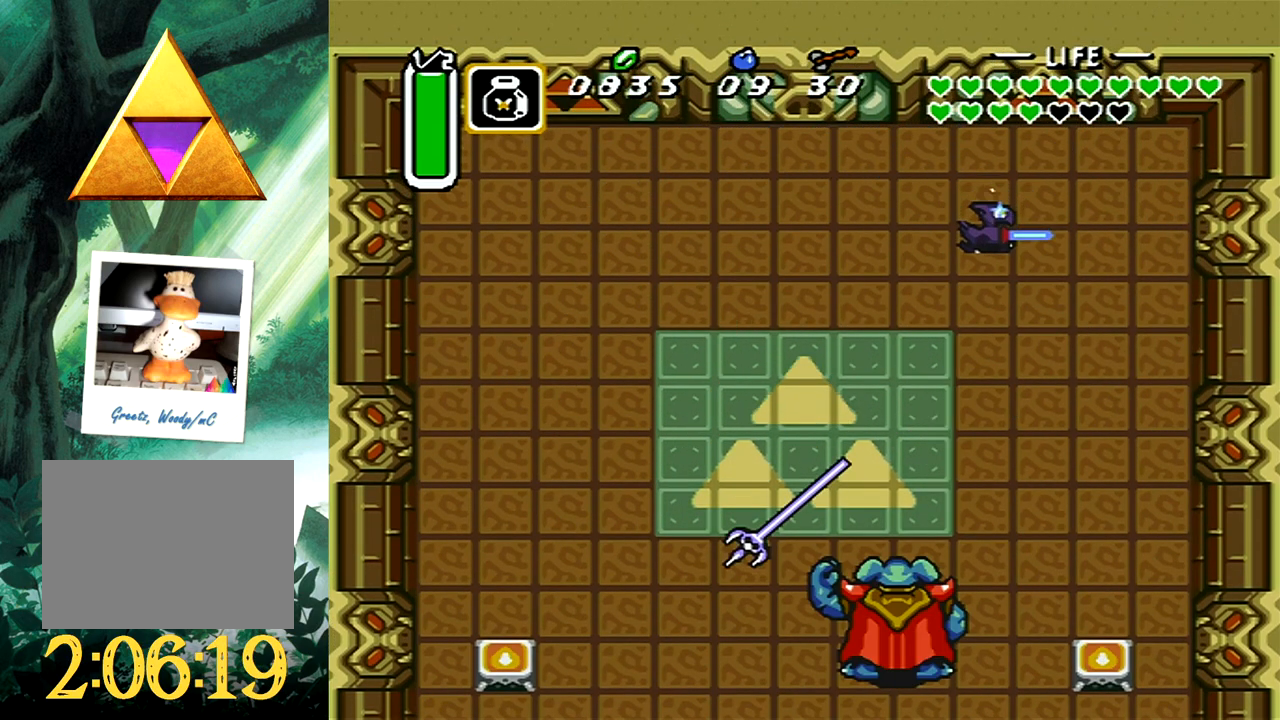
{"buttons": ["A", "DPAD_DOWN"], "events": [[83, "DPAD_RIGHT", "up"]]}
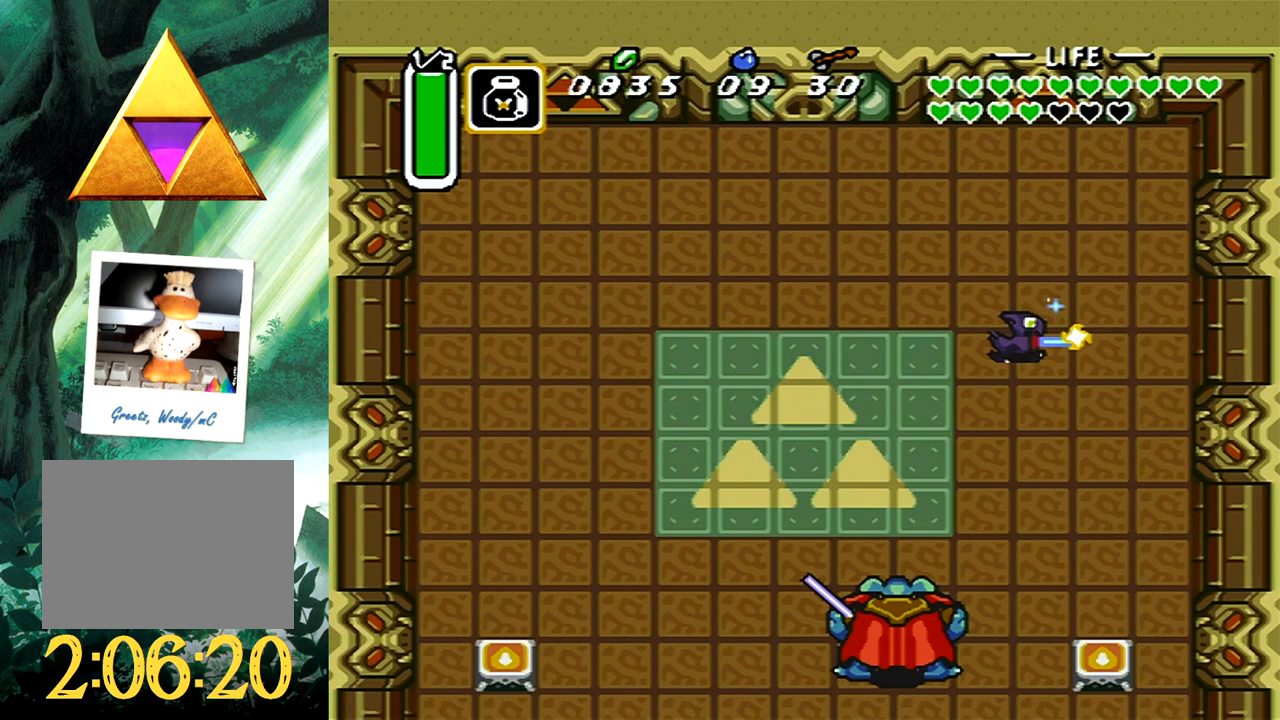
{"buttons": ["A", "DPAD_DOWN"], "events": []}
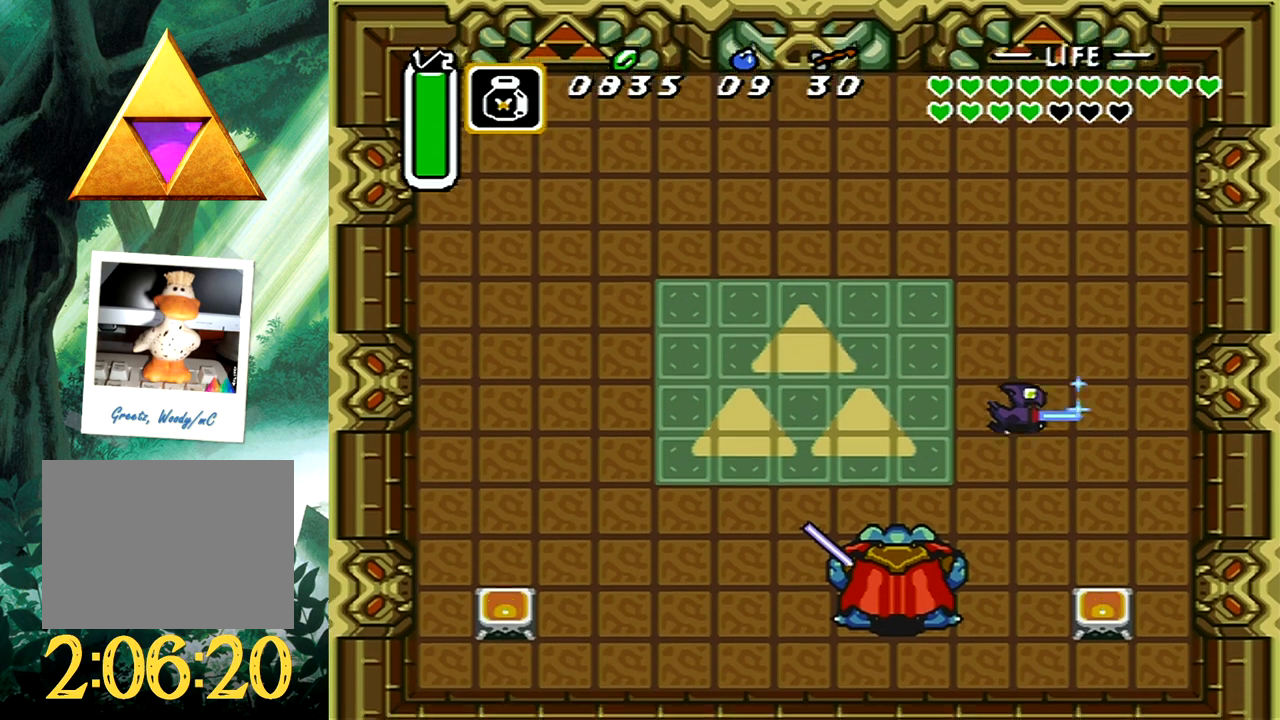
{"buttons": ["A", "DPAD_DOWN"], "events": []}
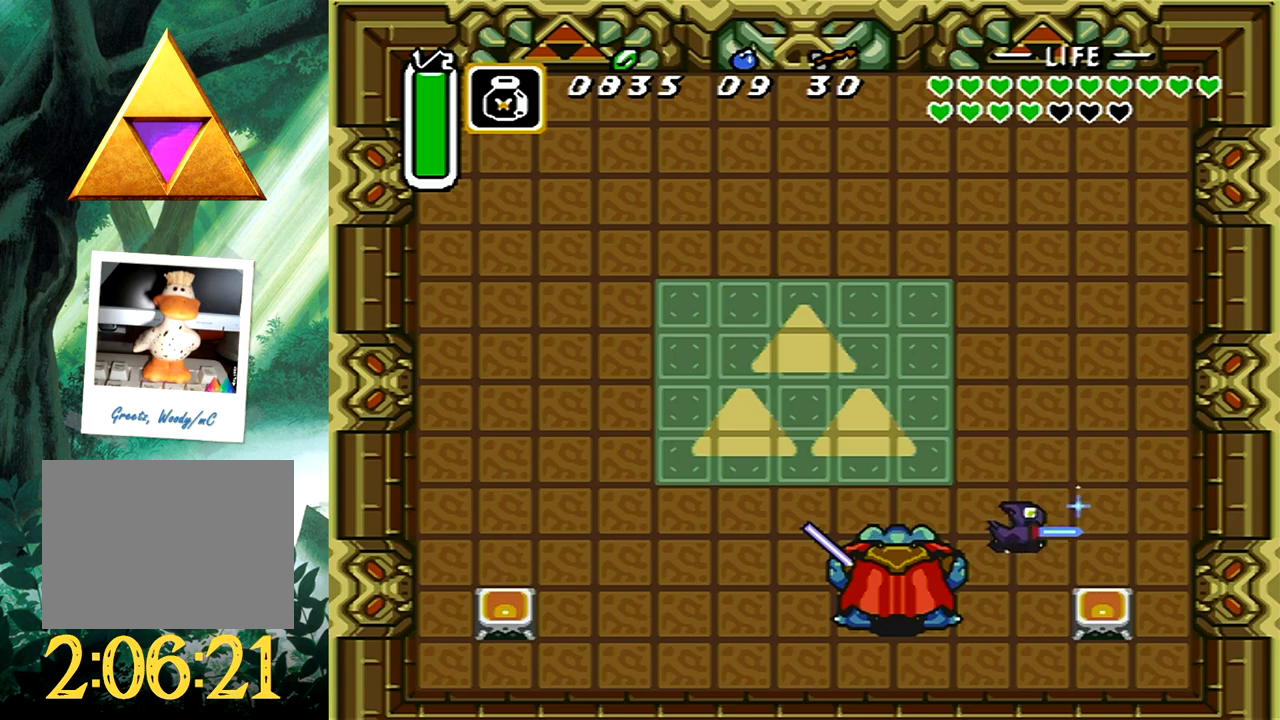
{"buttons": ["A", "DPAD_LEFT"], "events": [[333, "DPAD_LEFT", "down"], [383, "DPAD_DOWN", "up"]]}
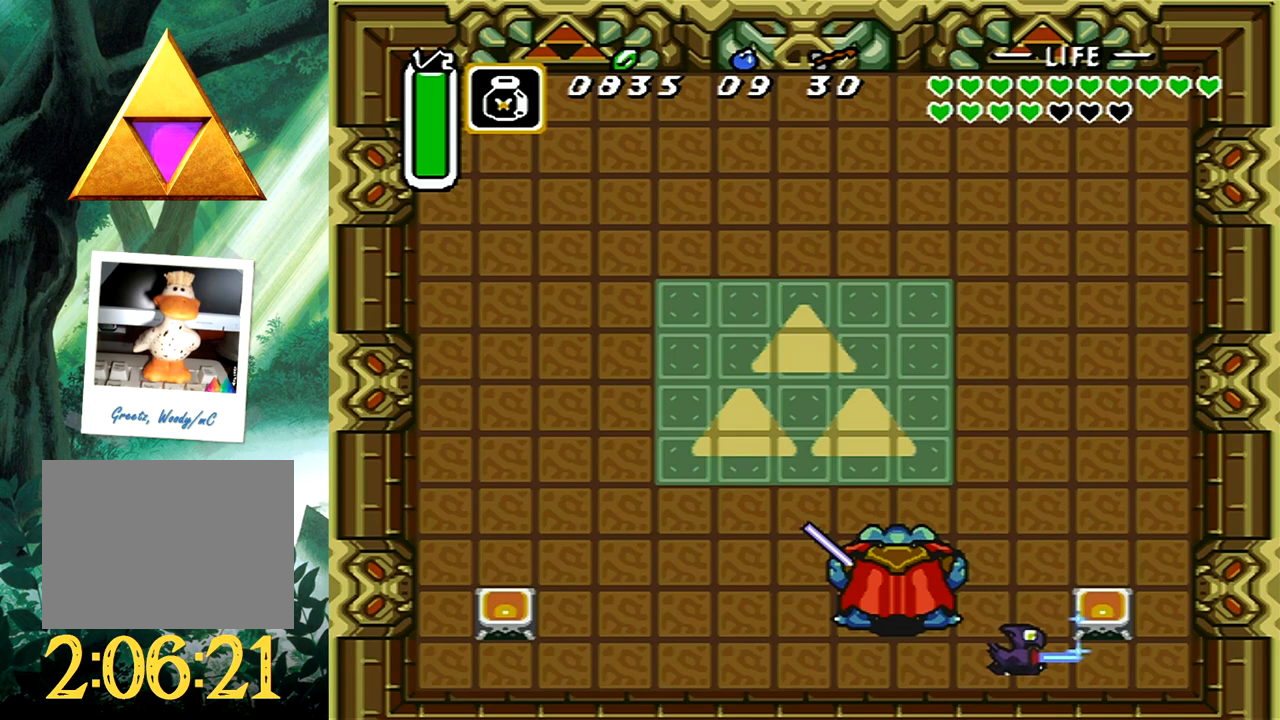
{"buttons": [], "events": [[217, "DPAD_LEFT", "up"], [283, "A", "up"]]}
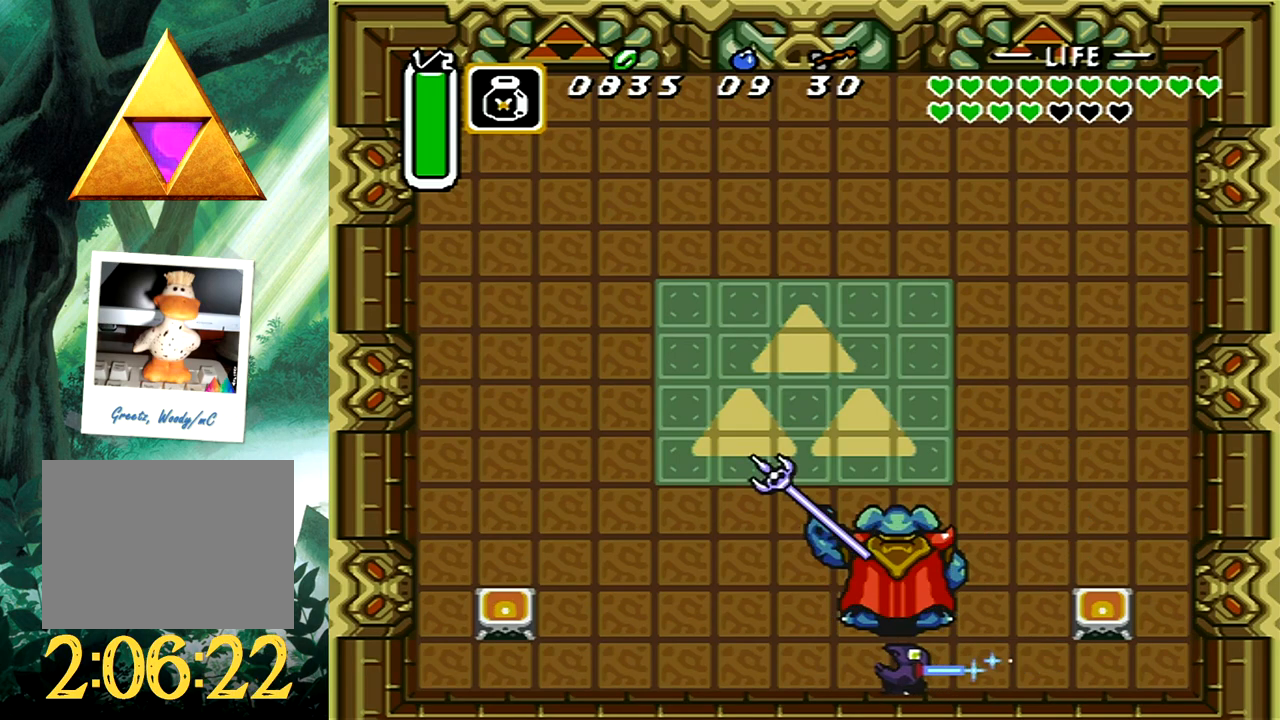
{"buttons": [], "events": []}
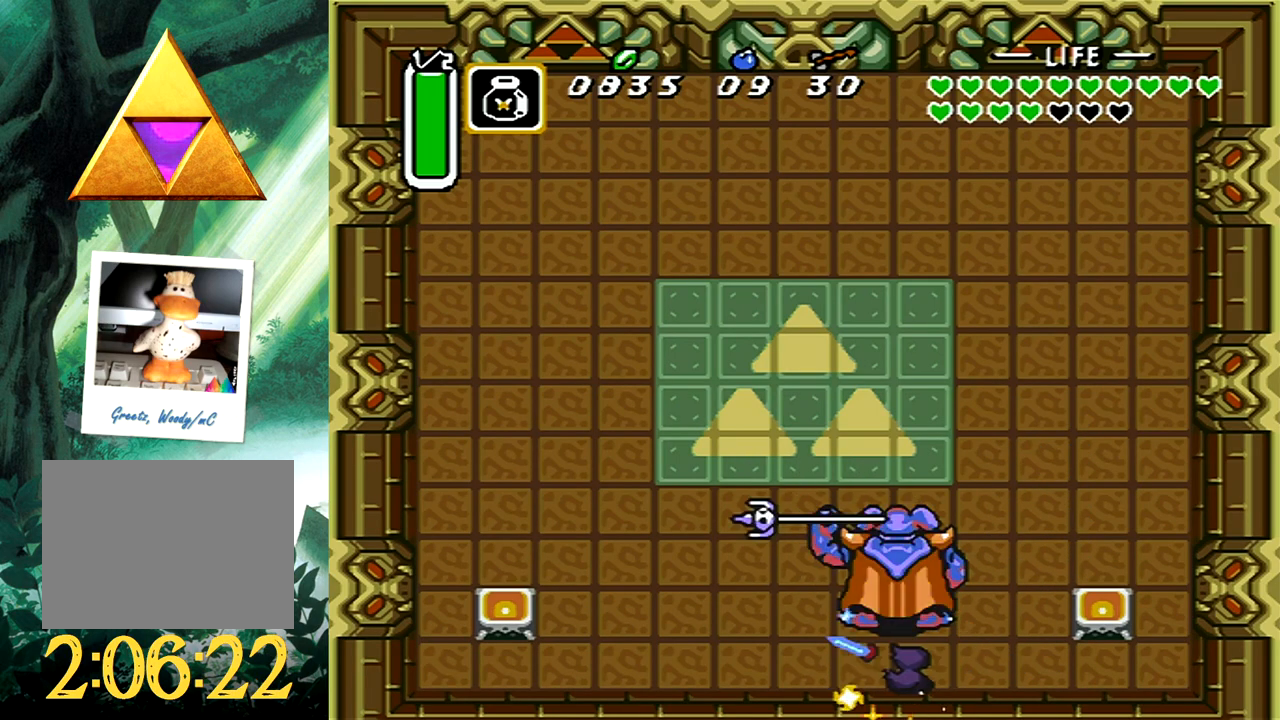
{"buttons": ["DPAD_RIGHT"], "events": [[50, "DPAD_RIGHT", "down"]]}
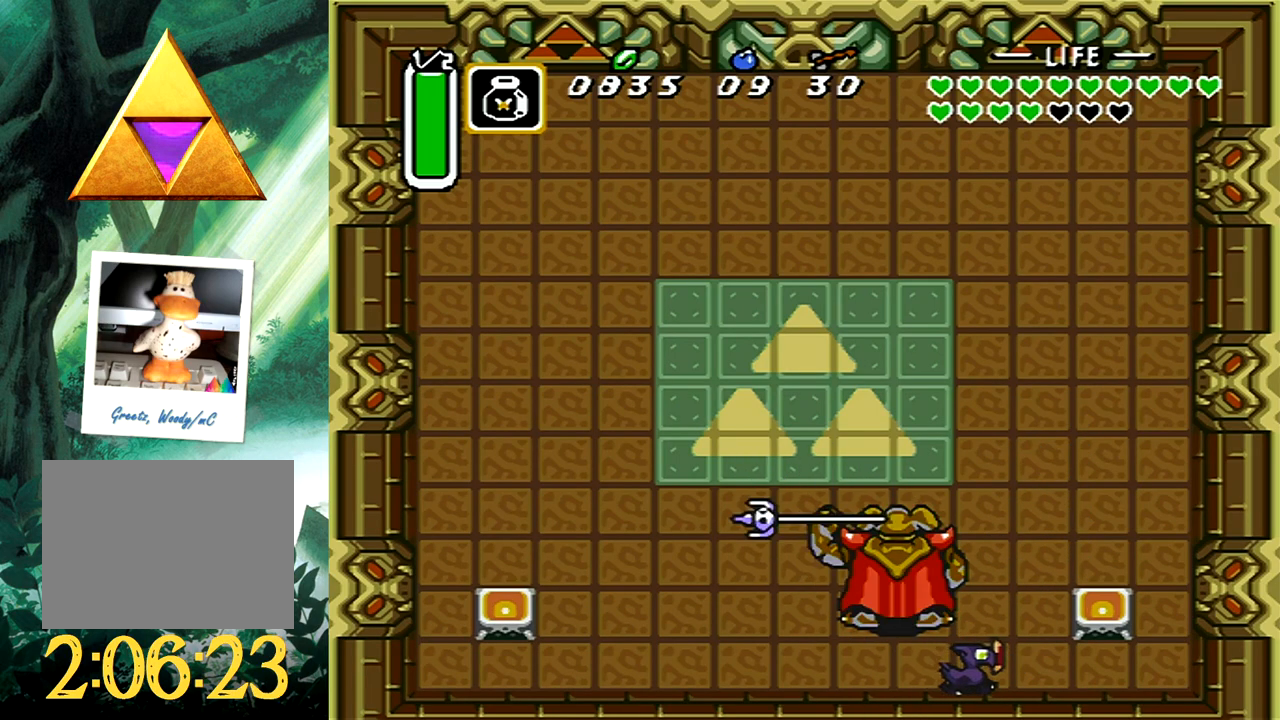
{"buttons": ["DPAD_UP", "DPAD_RIGHT"], "events": [[233, "DPAD_UP", "down"]]}
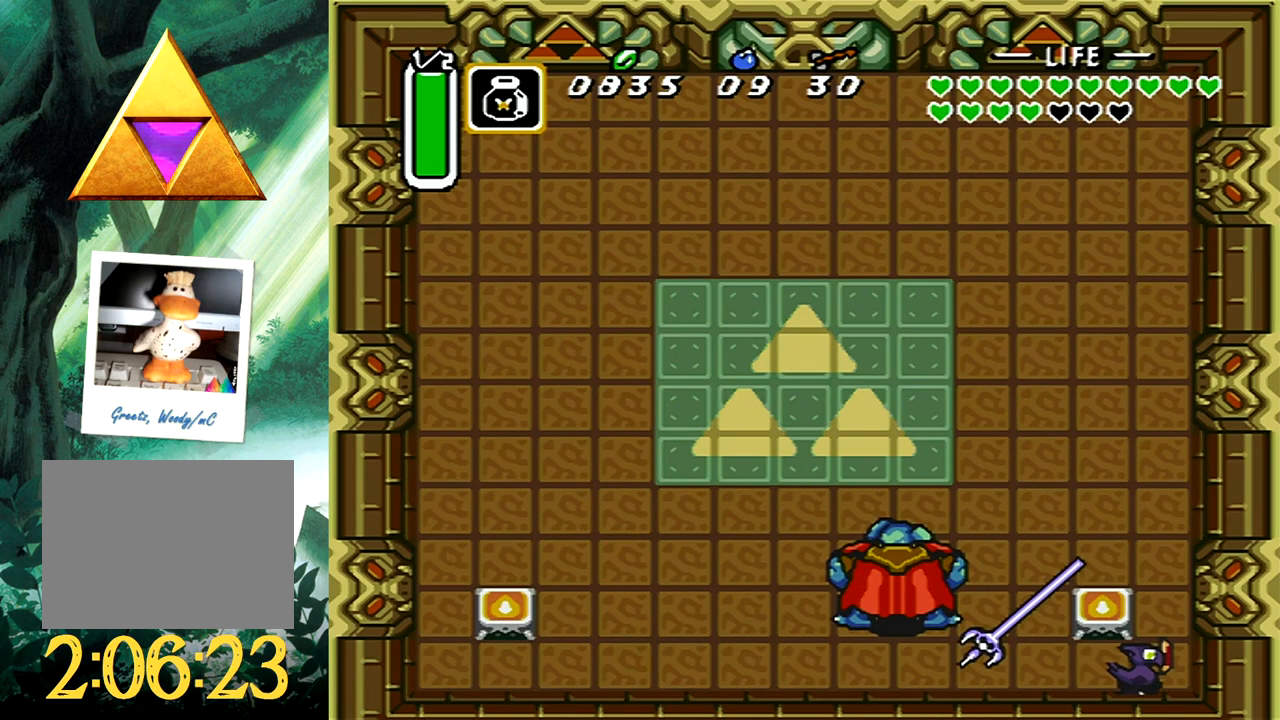
{"buttons": ["DPAD_UP", "DPAD_RIGHT"], "events": []}
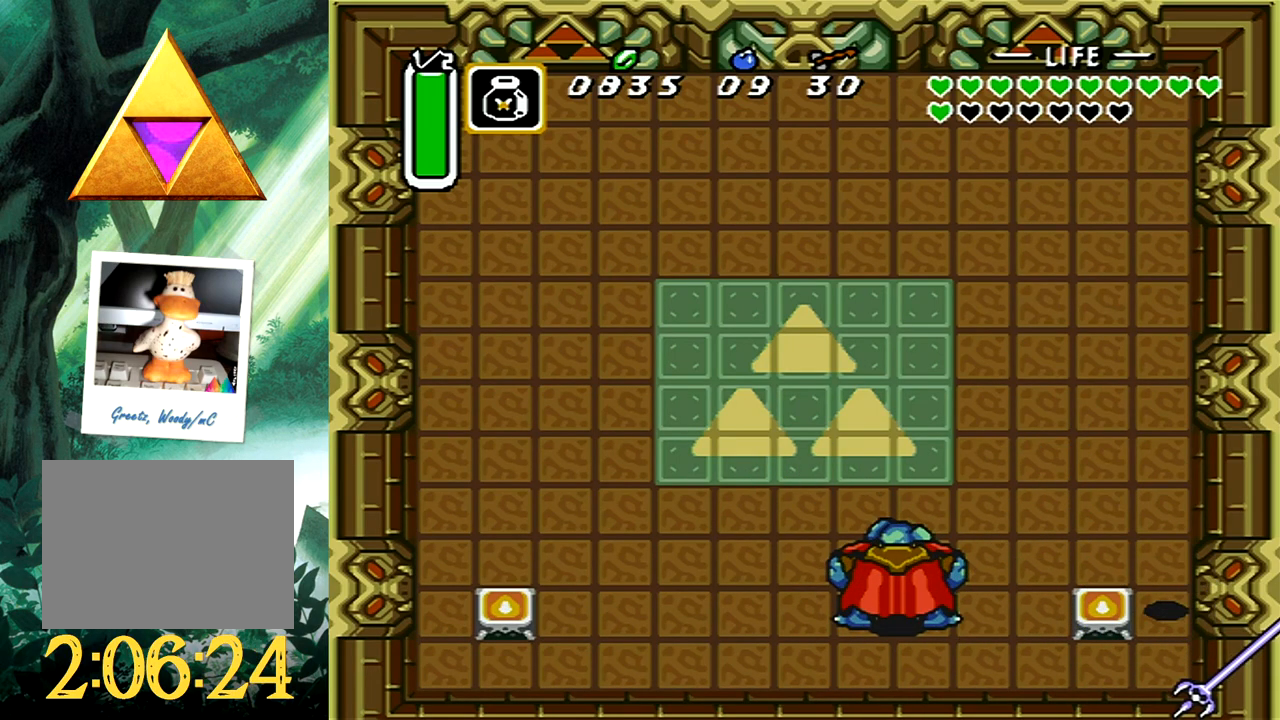
{"buttons": ["A", "DPAD_UP", "DPAD_LEFT"], "events": [[183, "A", "down"], [183, "DPAD_RIGHT", "up"], [483, "DPAD_LEFT", "down"]]}
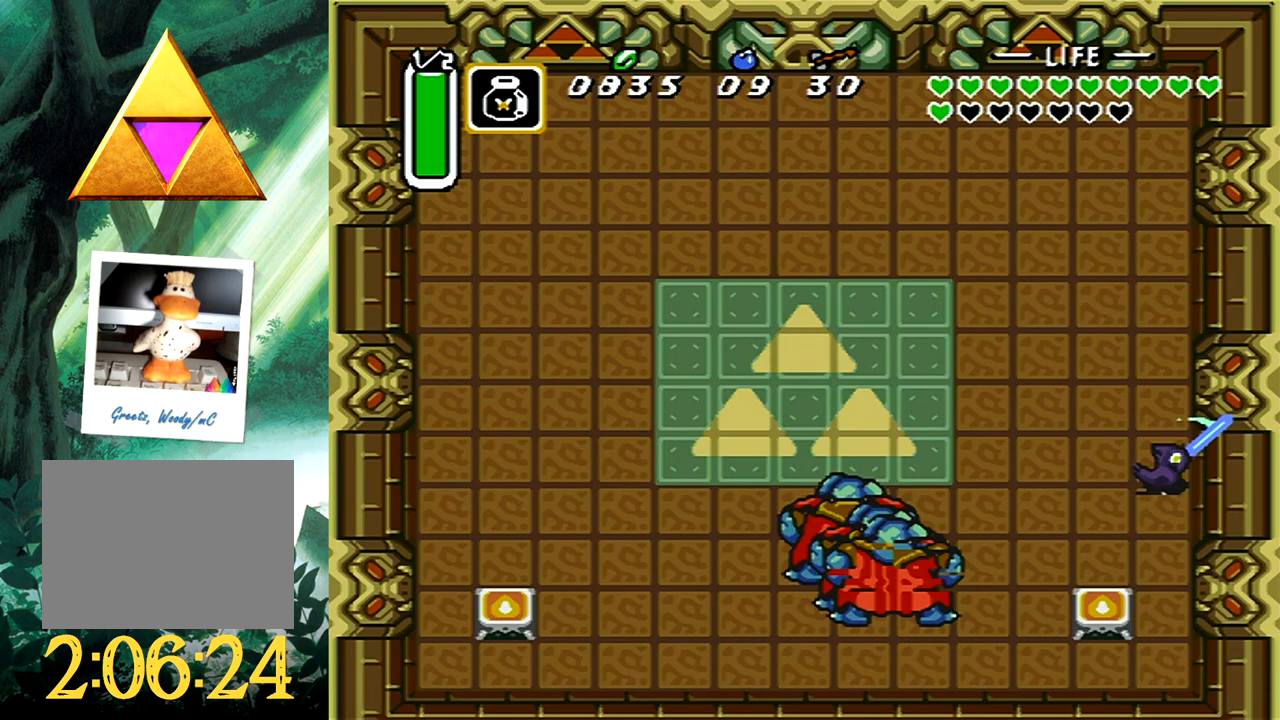
{"buttons": ["A", "DPAD_UP"], "events": [[100, "DPAD_LEFT", "up"]]}
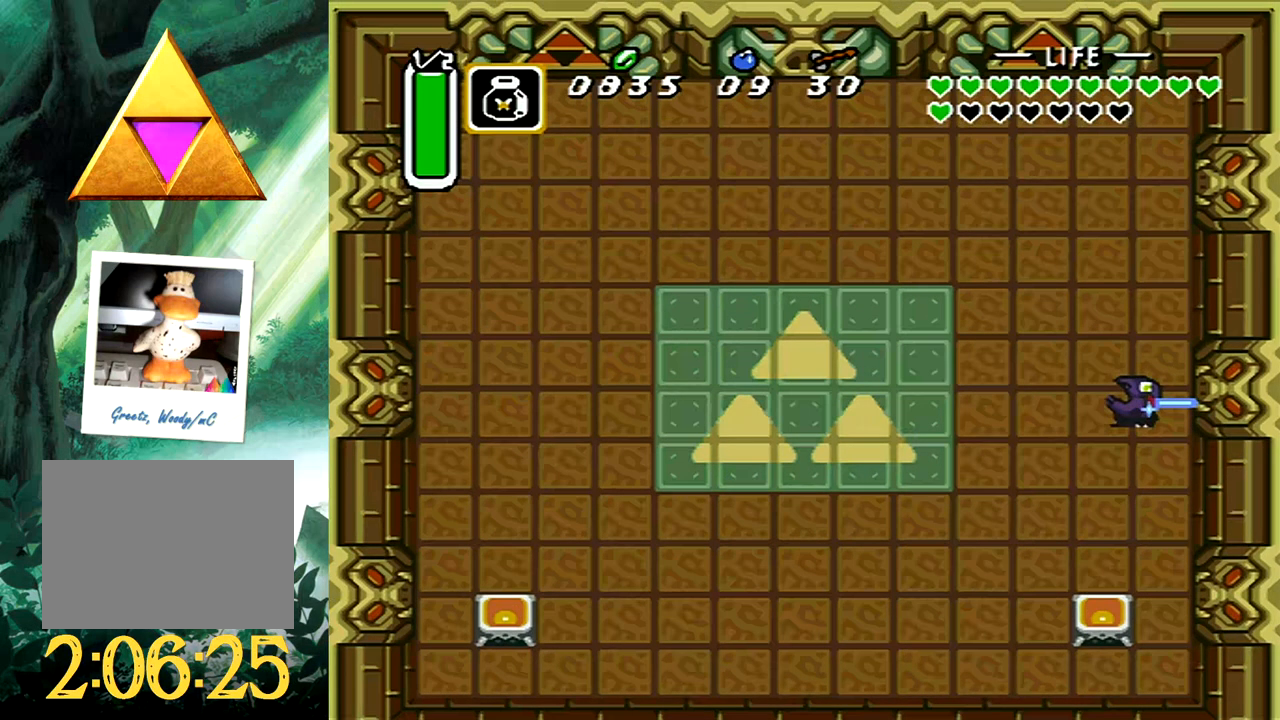
{"buttons": ["A", "DPAD_DOWN", "DPAD_LEFT"], "events": [[383, "DPAD_LEFT", "down"], [400, "DPAD_LEFT", "up"], [433, "DPAD_UP", "up"], [450, "DPAD_DOWN", "down"], [483, "DPAD_LEFT", "down"]]}
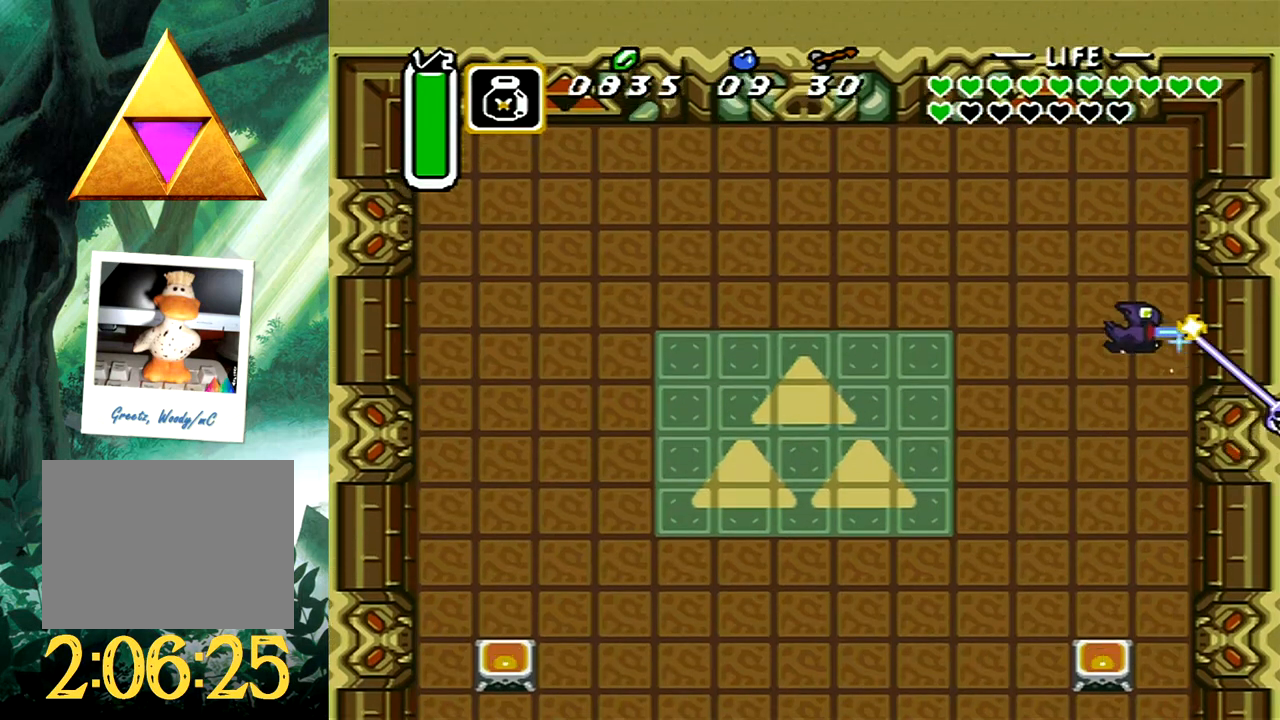
{"buttons": ["A", "DPAD_DOWN", "DPAD_LEFT"], "events": []}
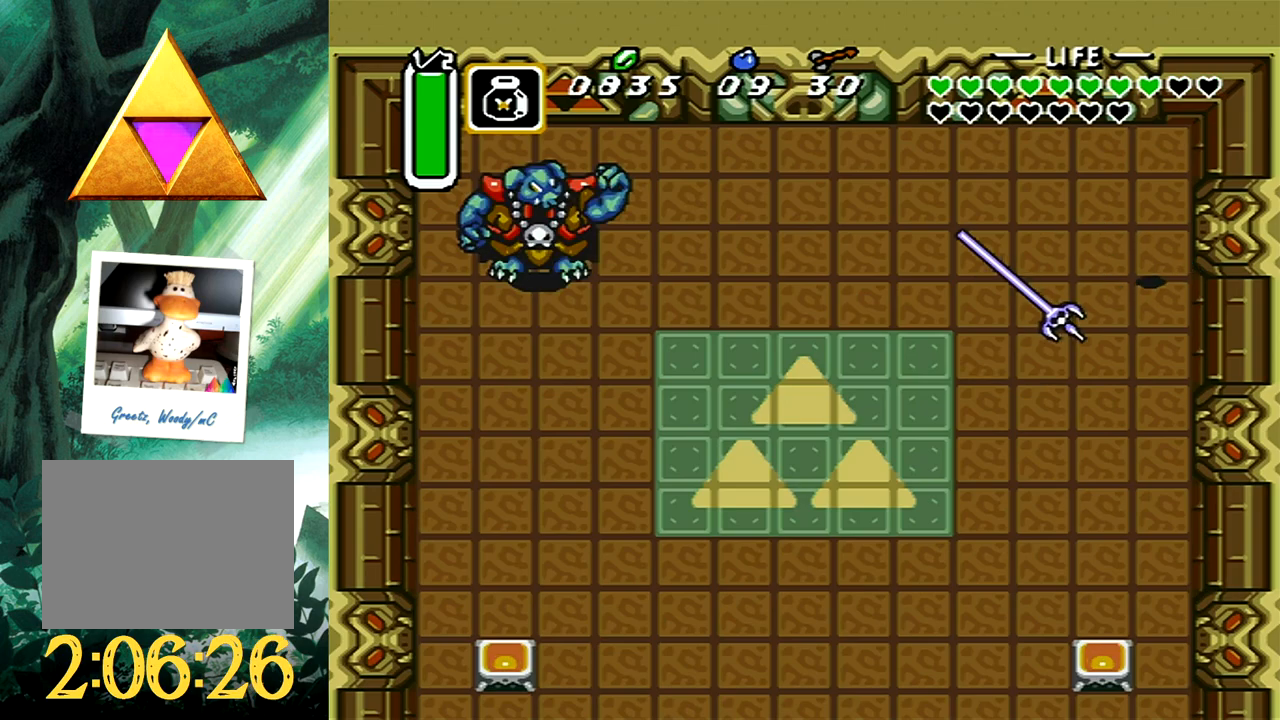
{"buttons": ["A", "DPAD_DOWN", "DPAD_LEFT"], "events": [[150, "DPAD_DOWN", "up"], [200, "A", "up"], [217, "A", "down"], [383, "A", "up"], [383, "DPAD_DOWN", "down"], [417, "A", "down"]]}
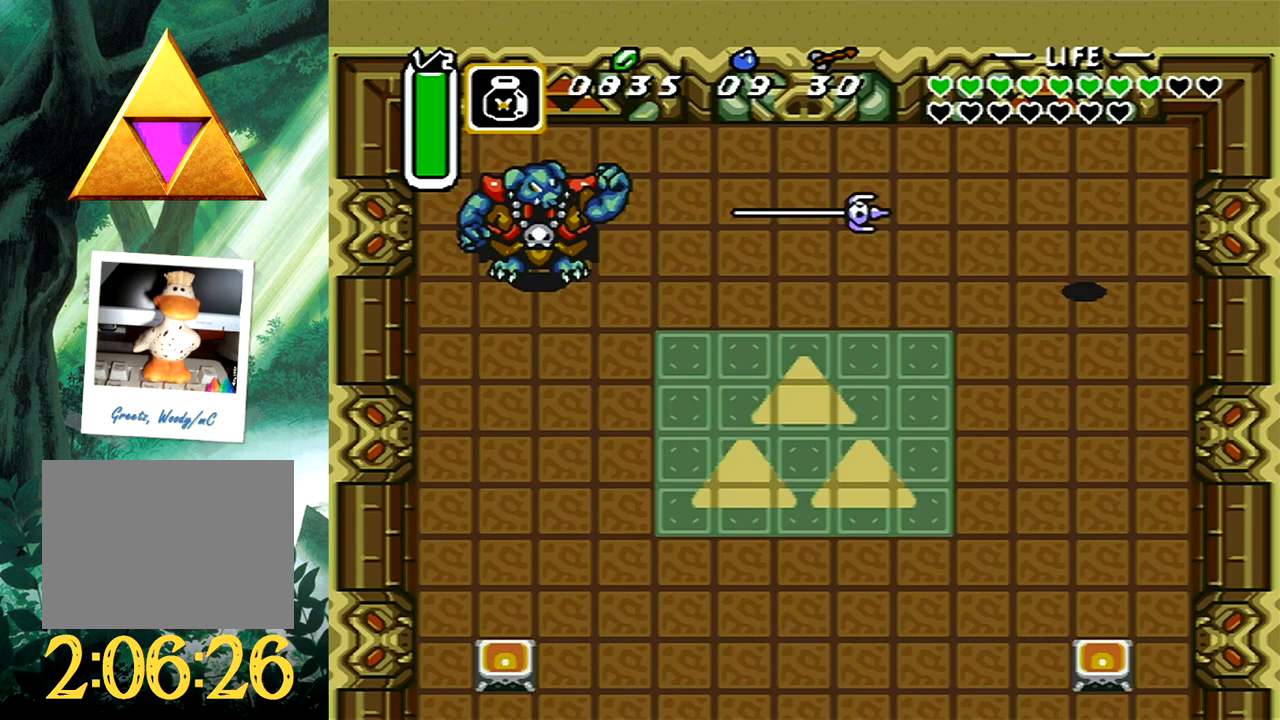
{"buttons": ["A", "DPAD_LEFT"], "events": [[417, "DPAD_DOWN", "up"]]}
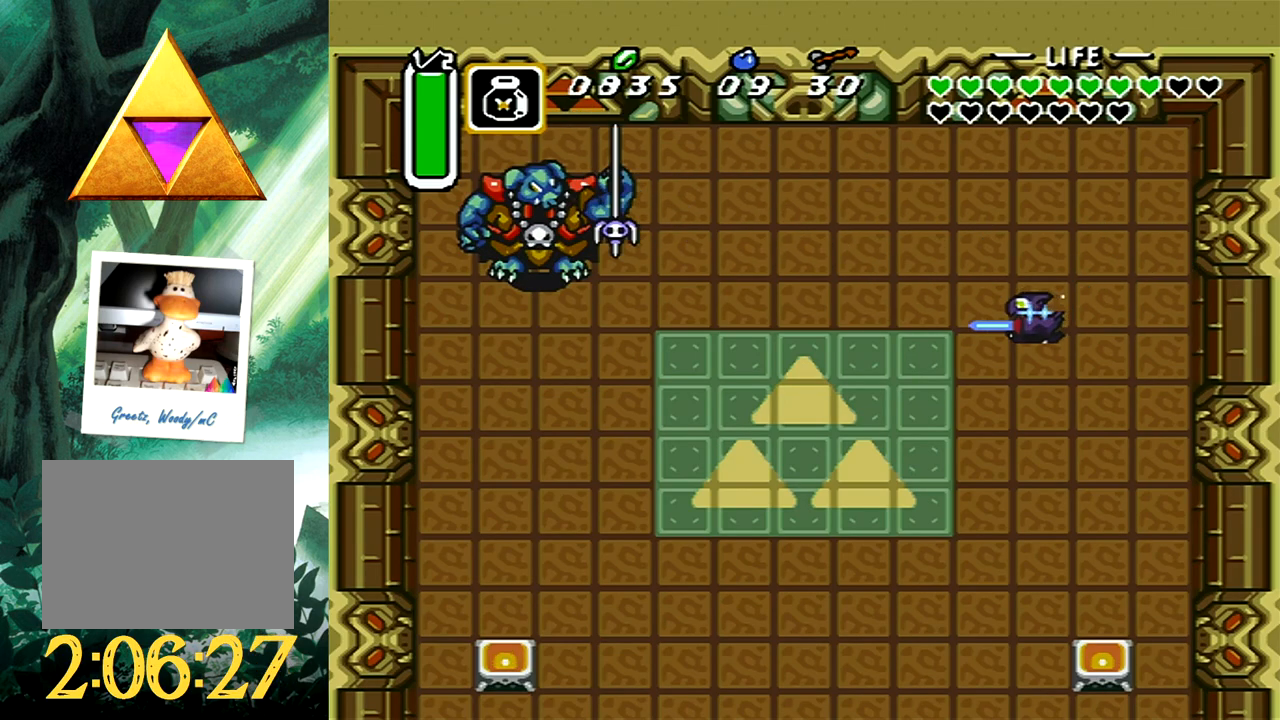
{"buttons": ["A", "DPAD_LEFT"], "events": []}
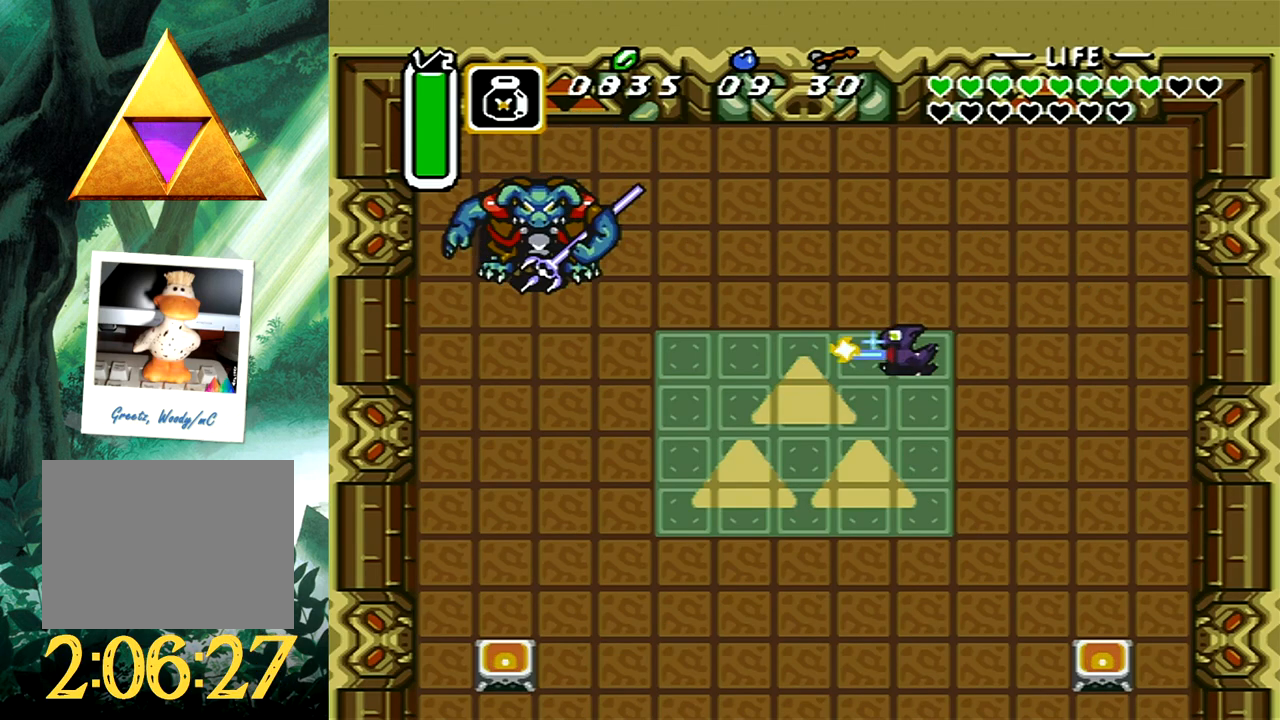
{"buttons": ["A", "DPAD_LEFT"], "events": []}
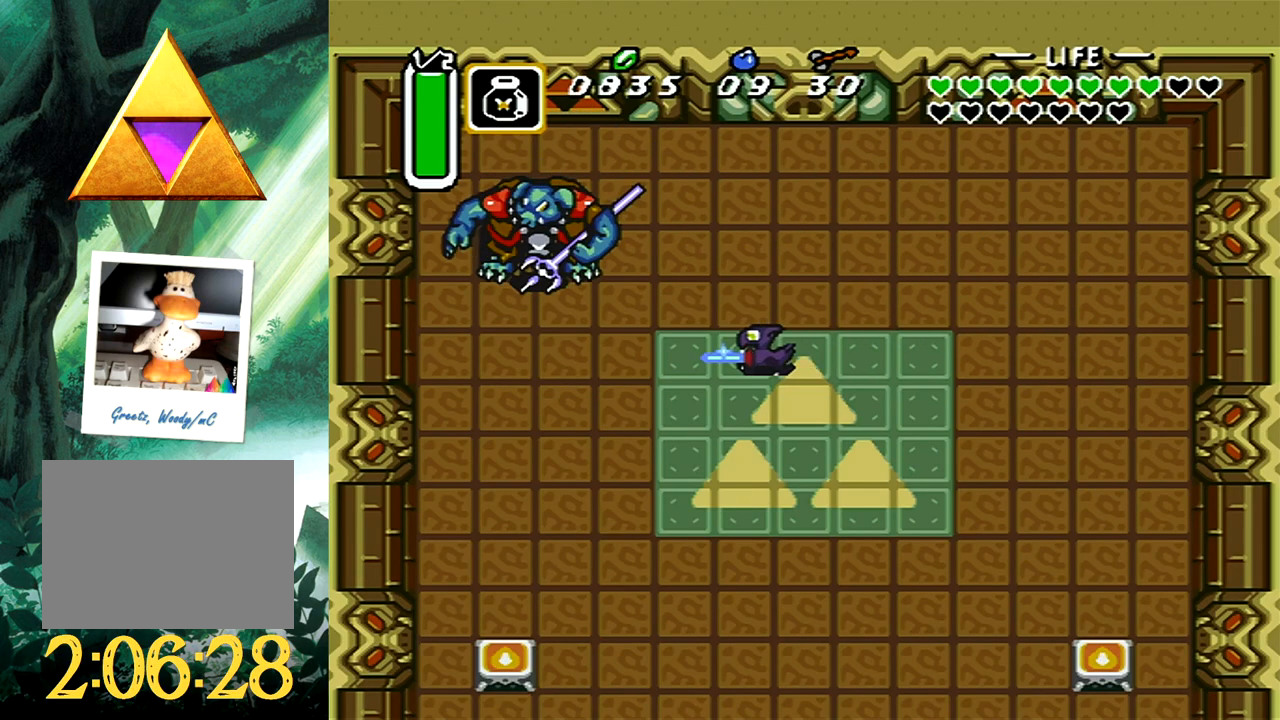
{"buttons": ["DPAD_UP", "DPAD_LEFT"], "events": [[450, "DPAD_UP", "down"], [500, "A", "up"]]}
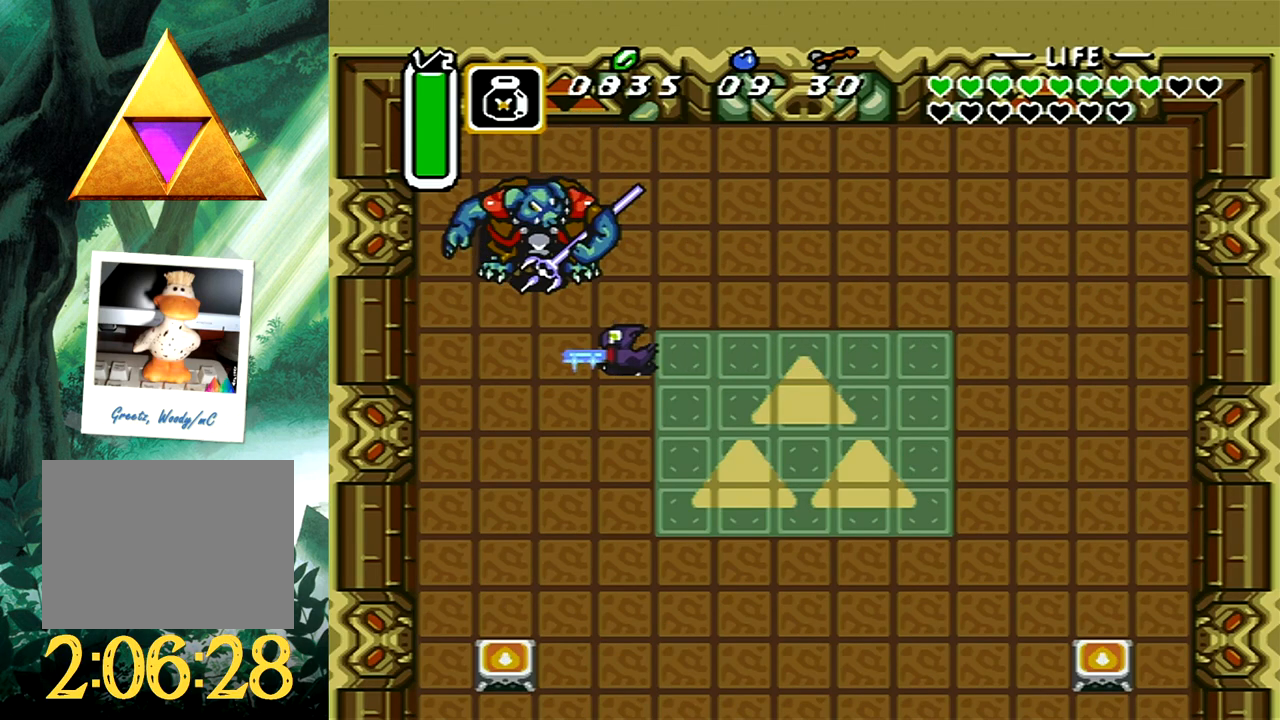
{"buttons": [], "events": [[50, "DPAD_LEFT", "up"], [200, "DPAD_UP", "up"]]}
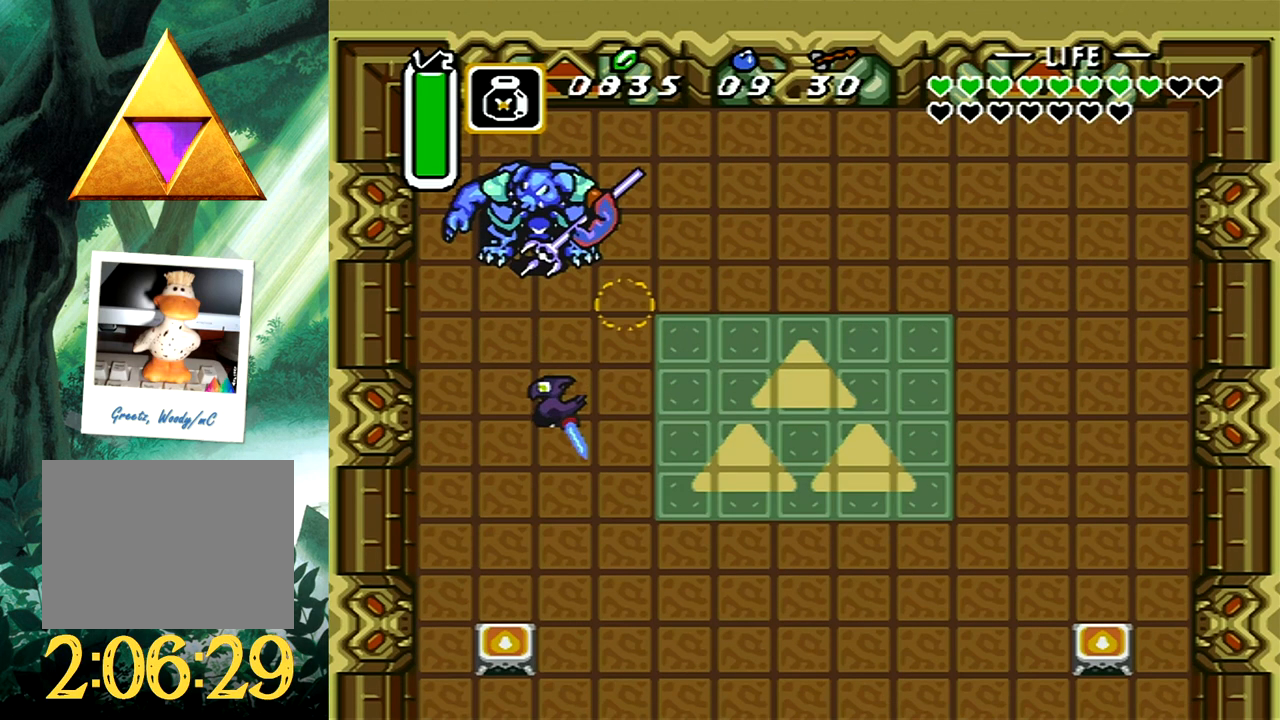
{"buttons": ["DPAD_DOWN", "DPAD_RIGHT"], "events": [[50, "DPAD_RIGHT", "down"], [50, "DPAD_UP", "down"], [200, "A", "down"], [267, "DPAD_UP", "up"], [400, "DPAD_DOWN", "down"], [500, "A", "up"]]}
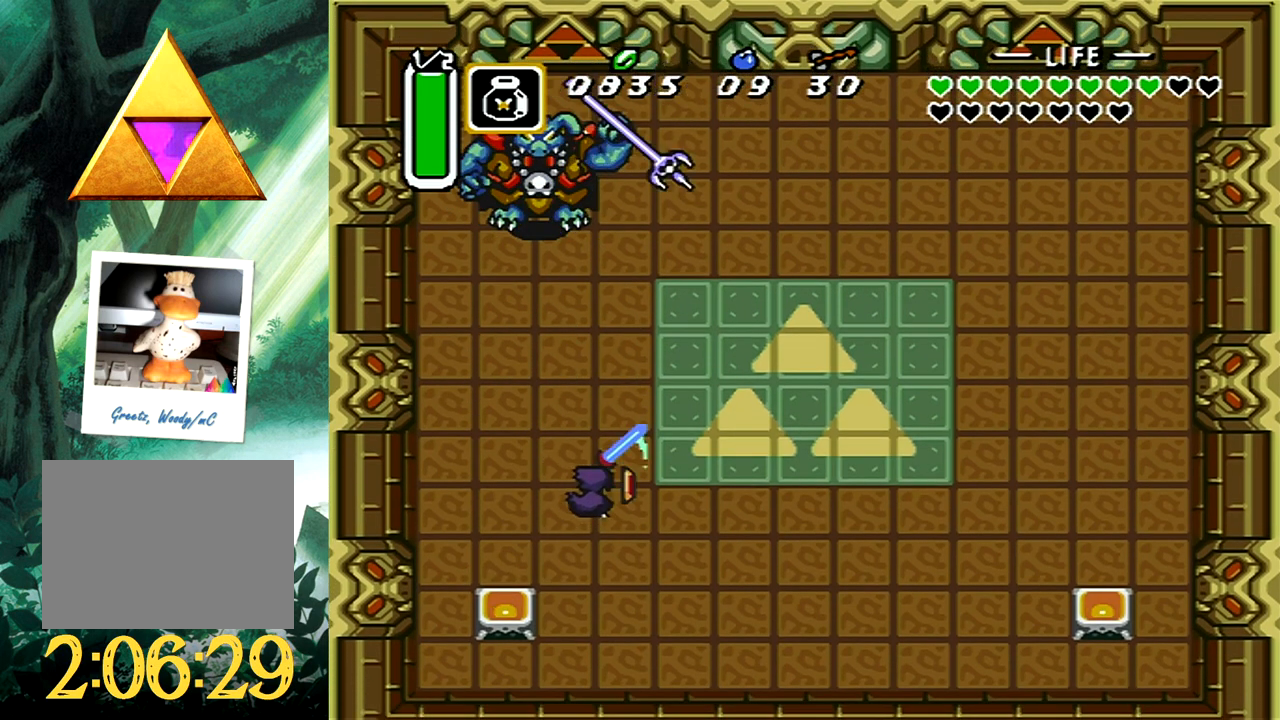
{"buttons": ["A"], "events": [[83, "DPAD_RIGHT", "up"], [283, "A", "down"], [283, "DPAD_DOWN", "up"]]}
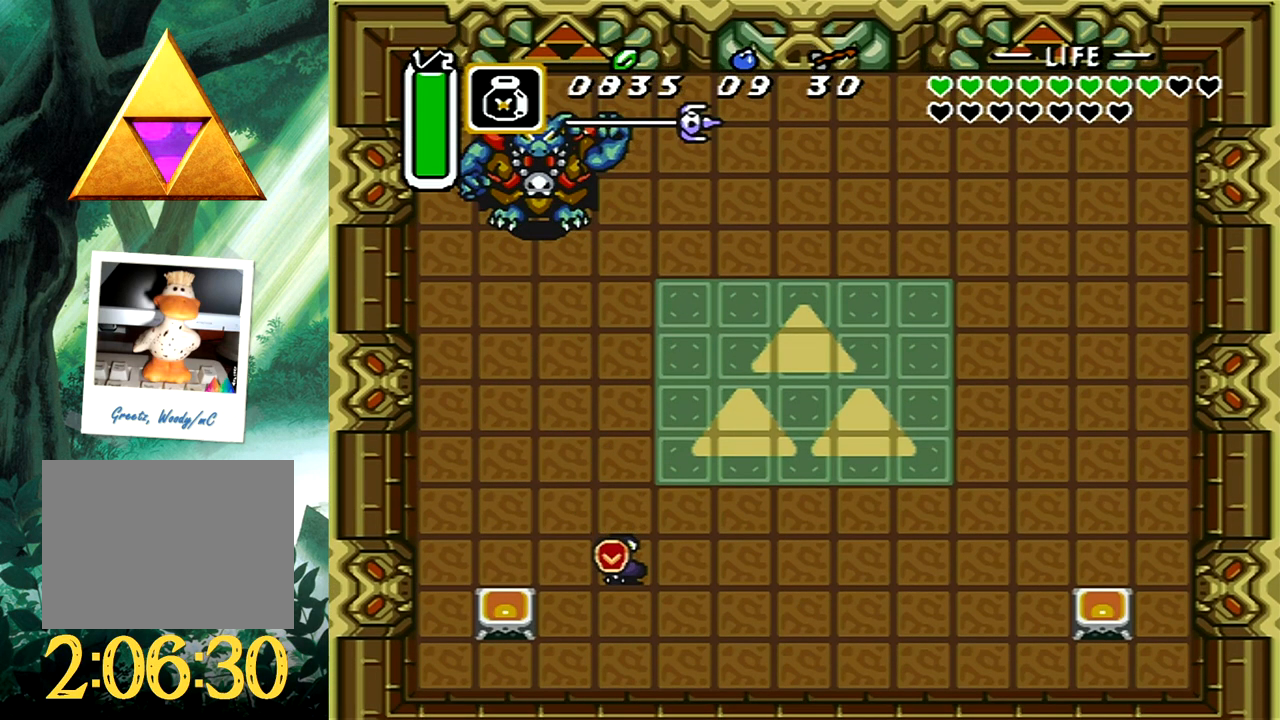
{"buttons": ["A", "DPAD_RIGHT"], "events": [[17, "DPAD_RIGHT", "down"], [33, "DPAD_DOWN", "down"], [433, "DPAD_DOWN", "up"]]}
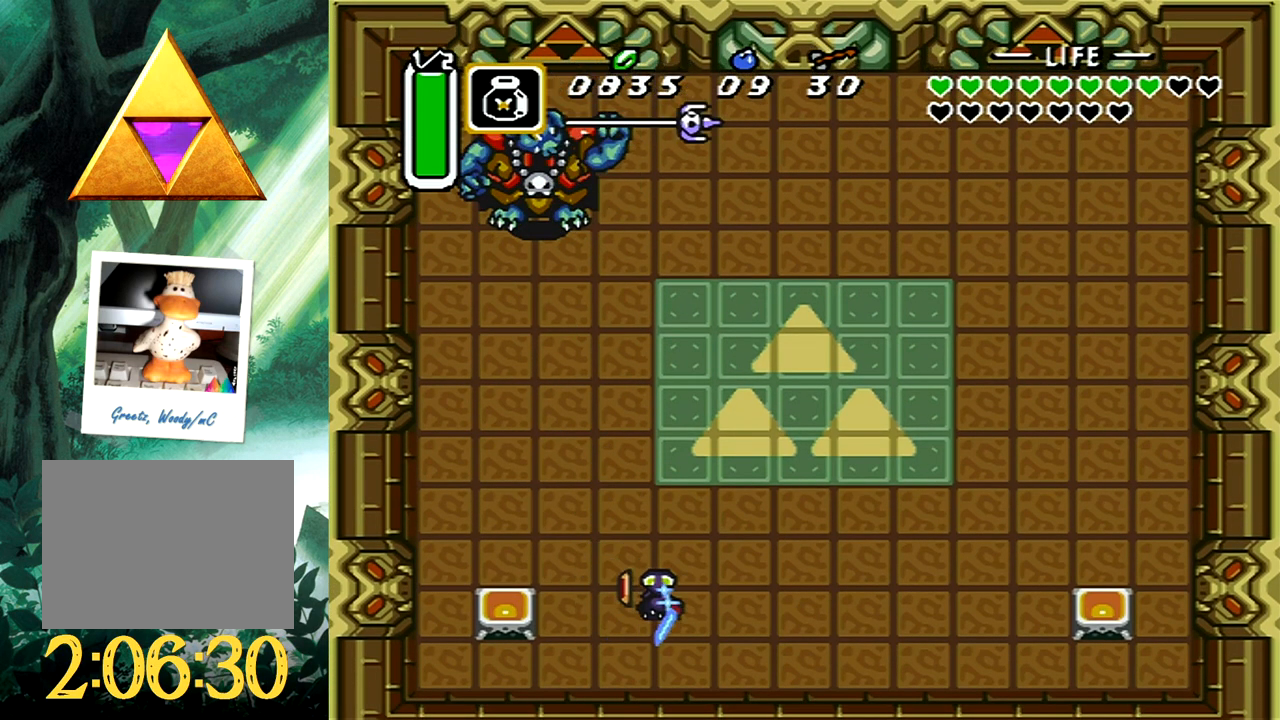
{"buttons": ["A", "DPAD_UP", "DPAD_RIGHT"], "events": [[350, "DPAD_UP", "down"]]}
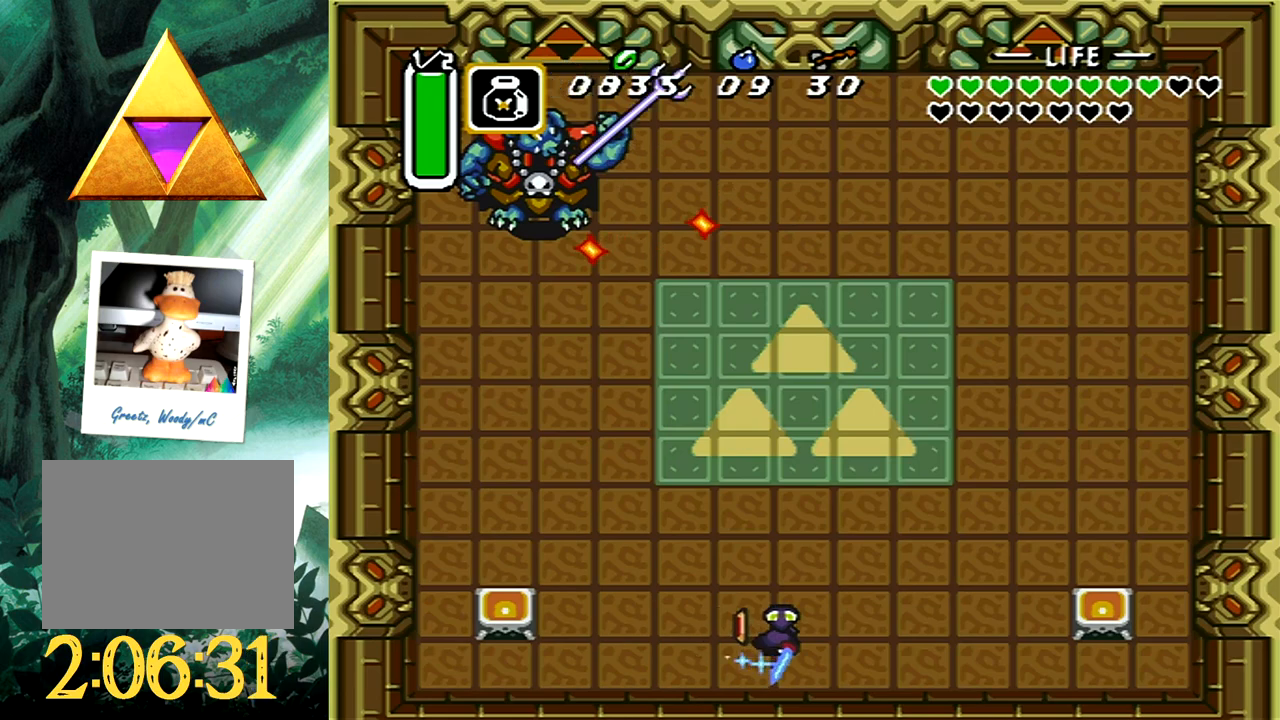
{"buttons": ["A", "DPAD_UP", "DPAD_LEFT"], "events": [[100, "DPAD_RIGHT", "up"], [133, "DPAD_LEFT", "down"]]}
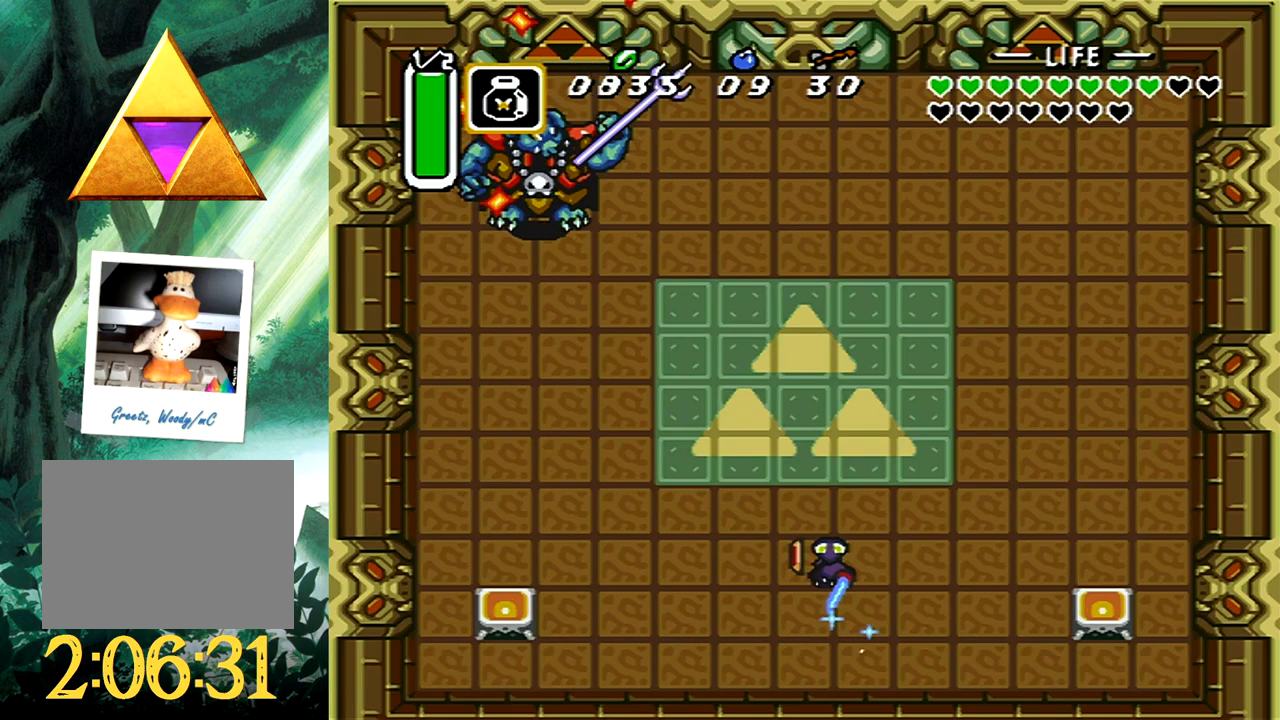
{"buttons": ["A", "DPAD_DOWN", "DPAD_RIGHT"], "events": [[117, "DPAD_UP", "up"], [133, "X", "down"], [183, "DPAD_LEFT", "up"], [267, "X", "up"], [367, "DPAD_DOWN", "down"], [367, "DPAD_RIGHT", "down"]]}
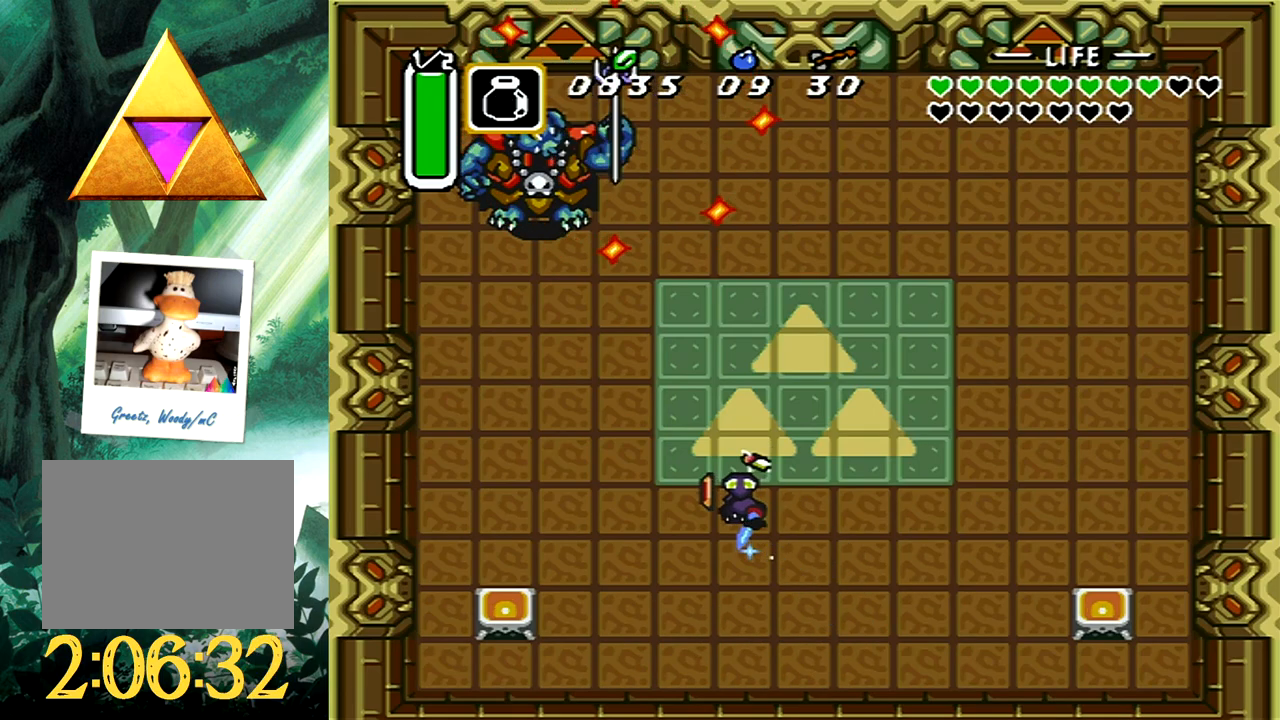
{"buttons": ["A", "DPAD_RIGHT"], "events": [[283, "DPAD_DOWN", "up"], [333, "DPAD_UP", "down"], [483, "DPAD_UP", "up"]]}
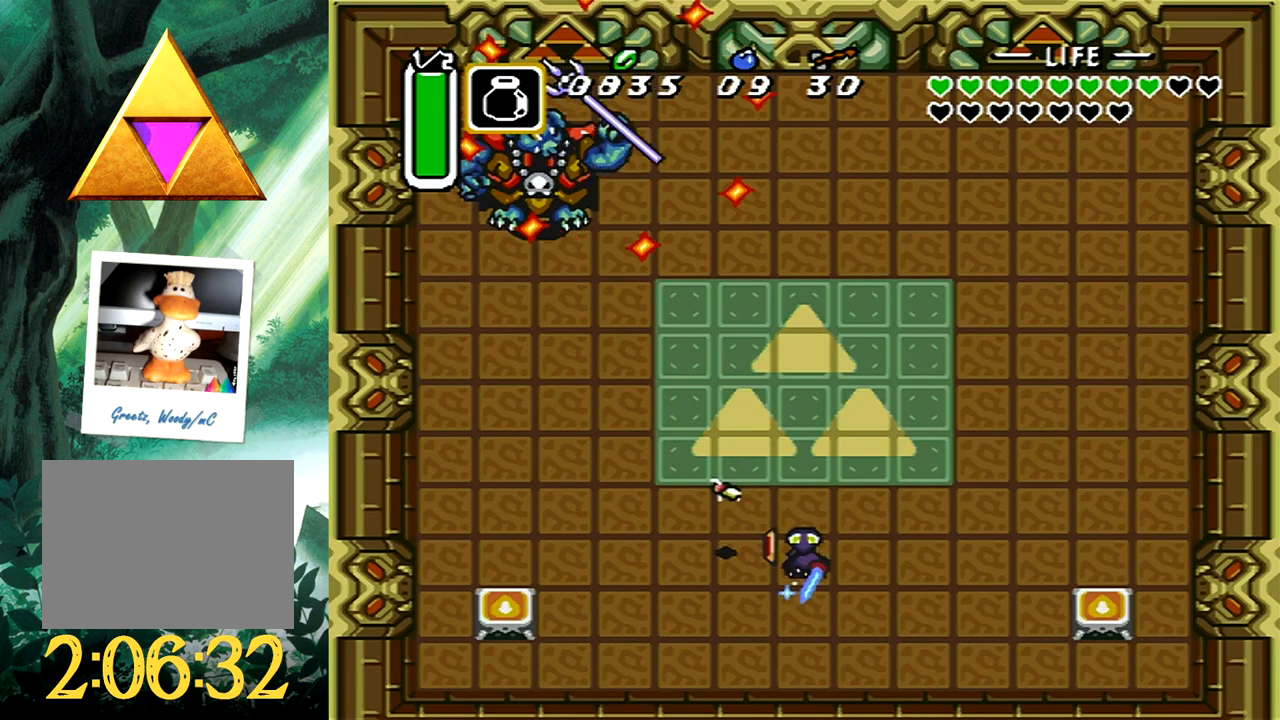
{"buttons": ["A", "DPAD_UP", "DPAD_RIGHT"], "events": [[100, "DPAD_UP", "down"], [200, "DPAD_UP", "up"], [233, "DPAD_DOWN", "down"], [383, "DPAD_DOWN", "up"], [400, "DPAD_UP", "down"]]}
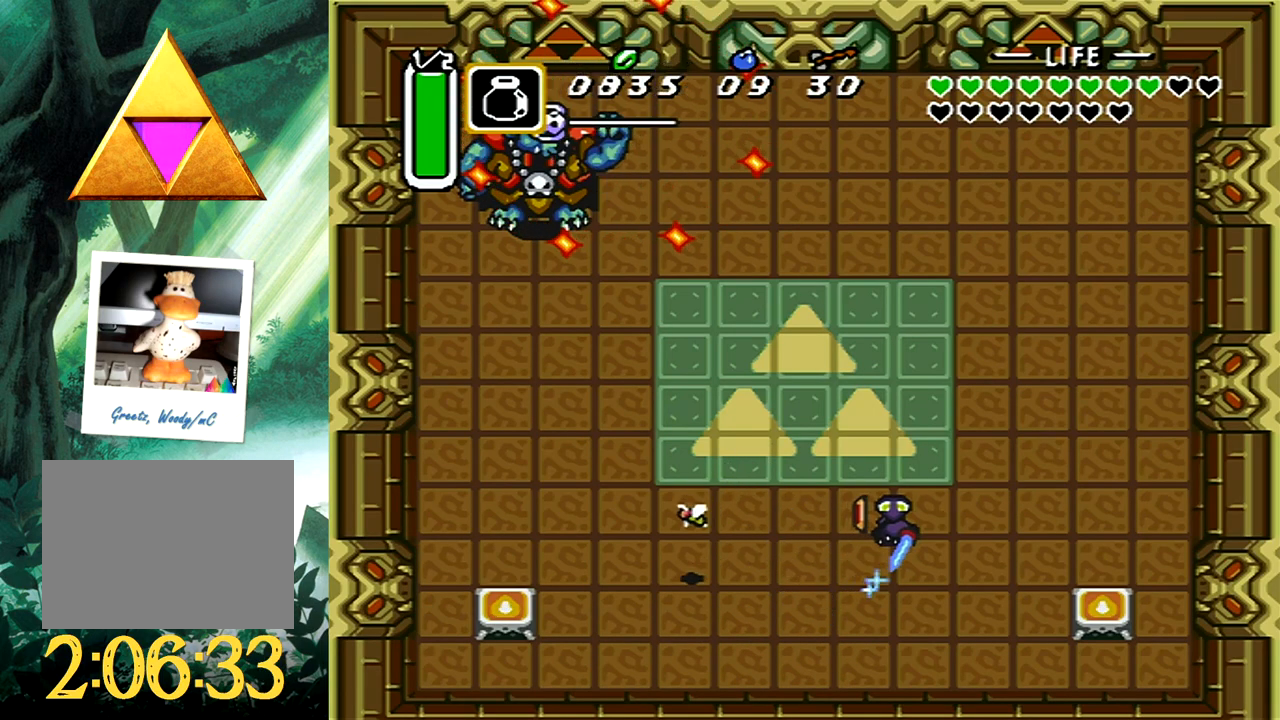
{"buttons": ["A", "DPAD_UP", "DPAD_RIGHT"], "events": [[267, "DPAD_RIGHT", "up"], [350, "DPAD_RIGHT", "down"]]}
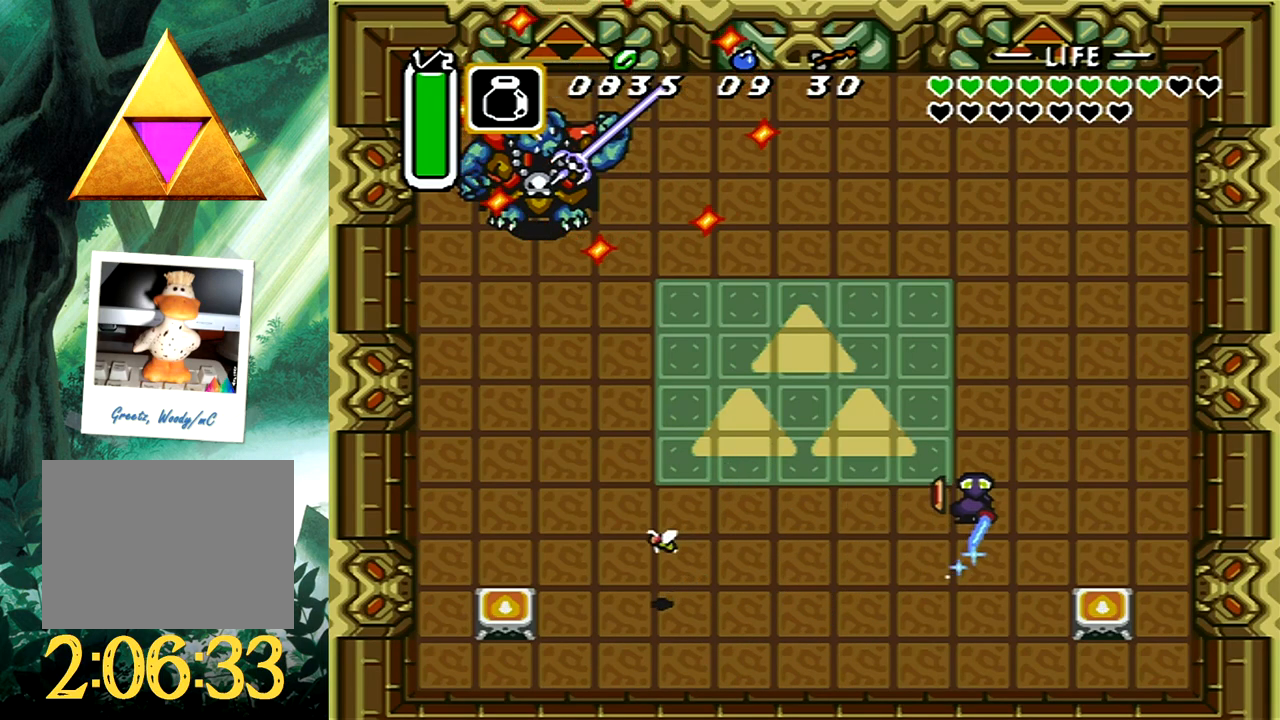
{"buttons": ["A", "DPAD_DOWN", "DPAD_RIGHT"], "events": [[383, "DPAD_UP", "up"], [400, "DPAD_DOWN", "down"]]}